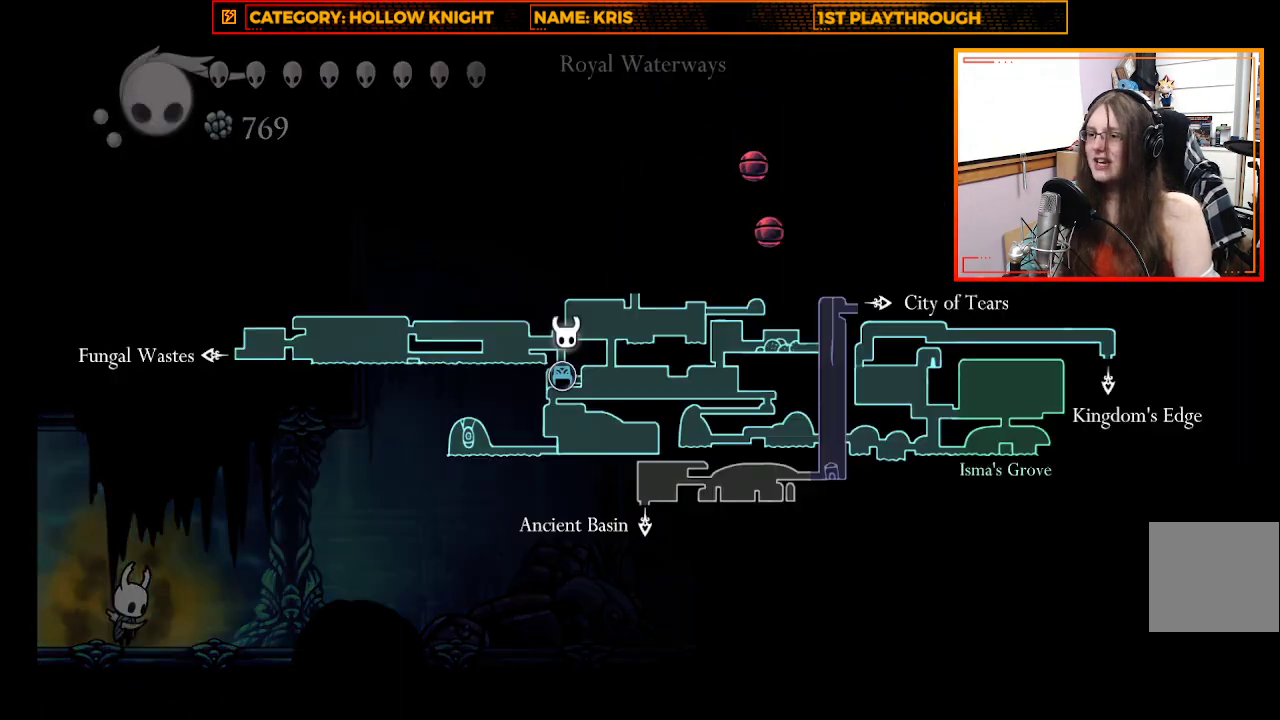
Gameplay with a controller (Xbox layout); each line is a JSON object with the inputs held at the frame after it. "events" lists button and stick changes between this image and that frame as [ms after this image, input, new state], when the widget could be followed in between.
{"buttons": ["L1"], "left_stick": "center", "right_stick": "center", "events": []}
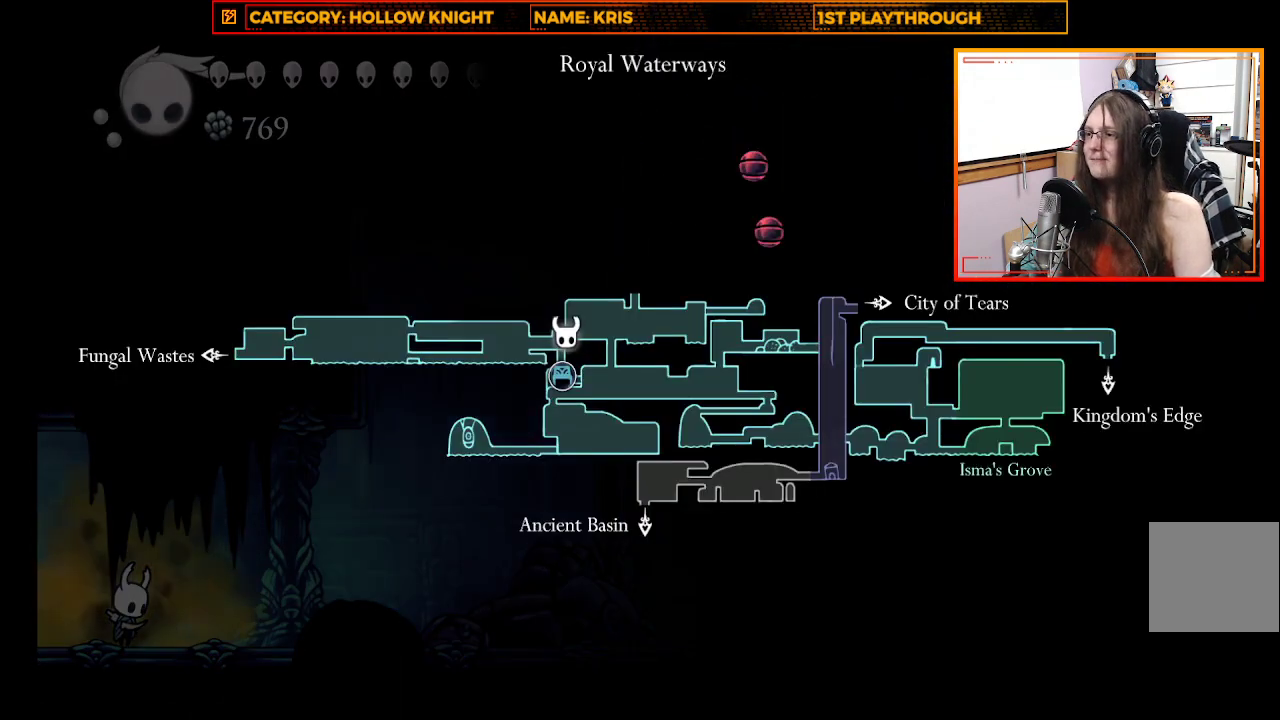
{"buttons": [], "left_stick": "right", "right_stick": "center", "events": [[100, "L1", "up"], [133, "left_stick", "right"], [333, "R2", "down"], [500, "R2", "up"]]}
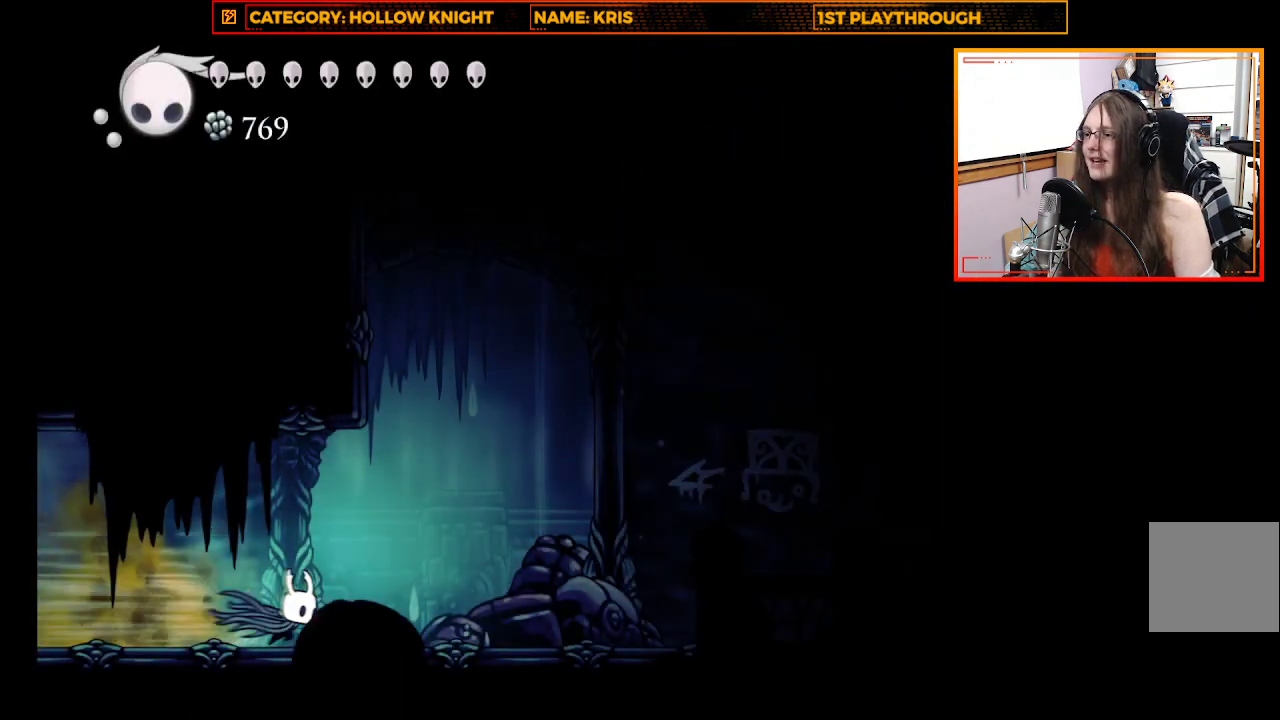
{"buttons": [], "left_stick": "right", "right_stick": "center", "events": []}
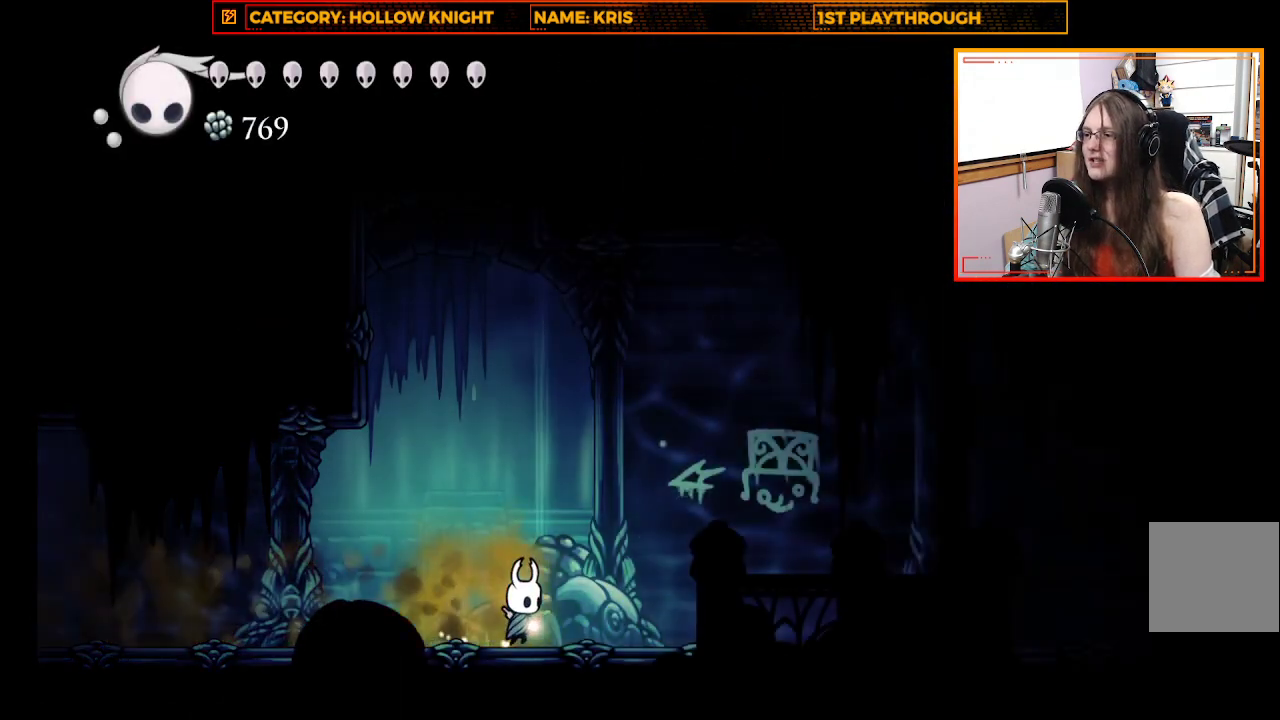
{"buttons": [], "left_stick": "right", "right_stick": "center", "events": [[100, "A", "down"], [233, "A", "up"], [267, "X", "down"], [467, "X", "up"]]}
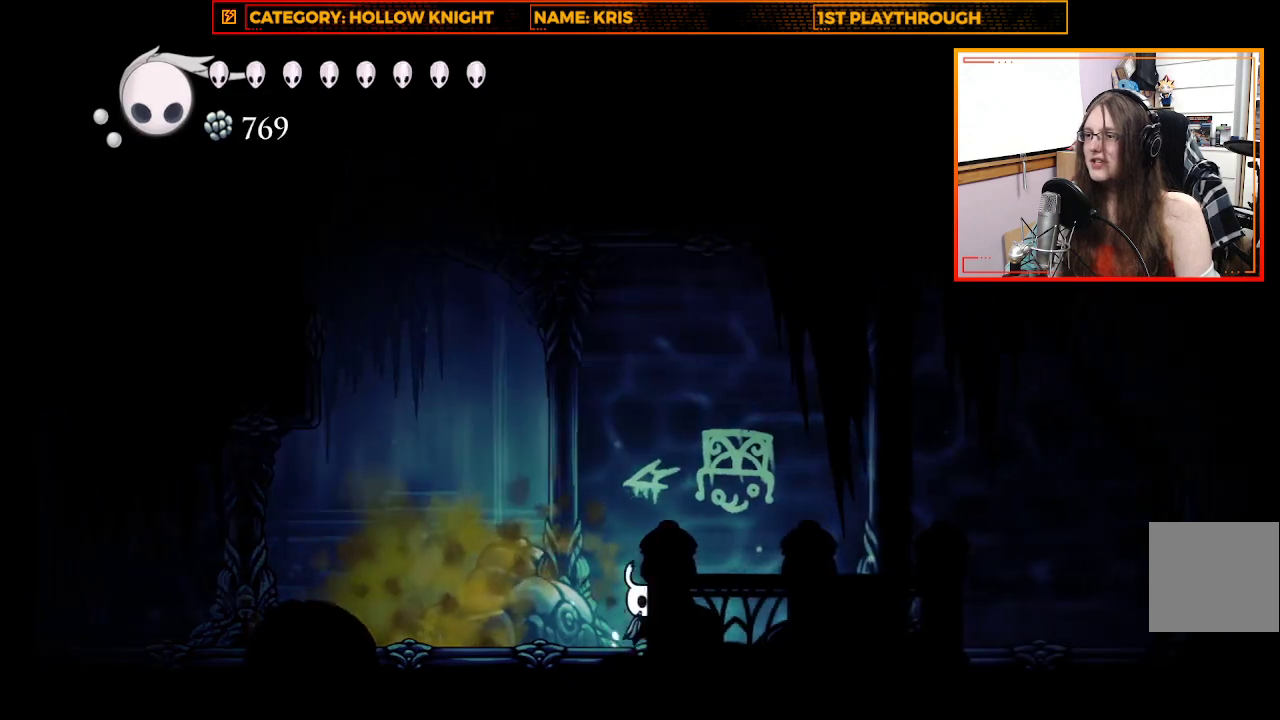
{"buttons": [], "left_stick": "right", "right_stick": "center", "events": []}
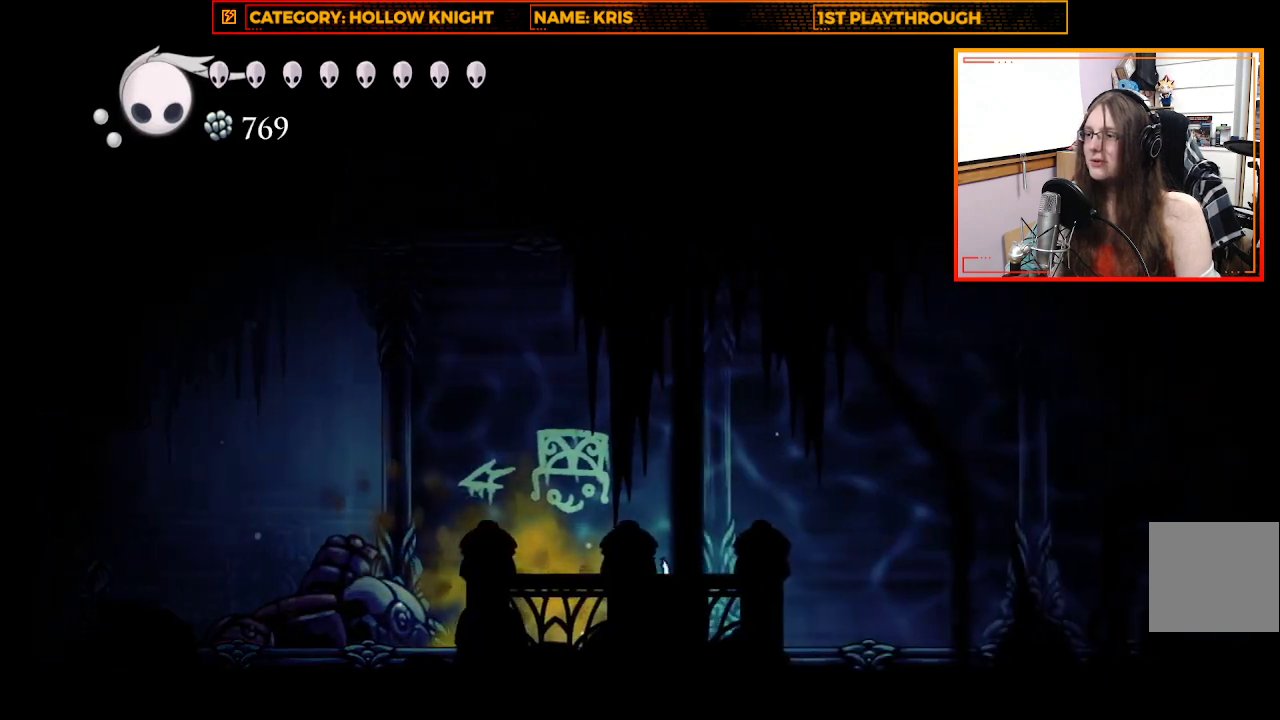
{"buttons": [], "left_stick": "right", "right_stick": "center", "events": []}
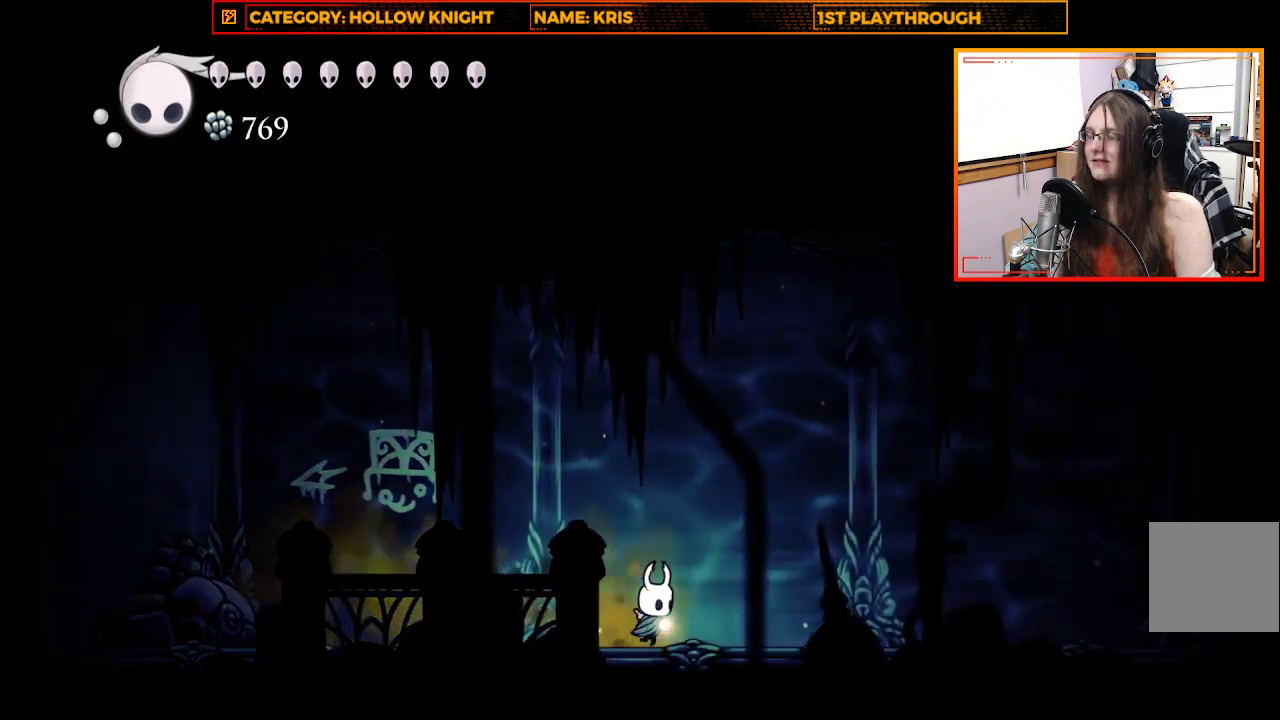
{"buttons": [], "left_stick": "right", "right_stick": "center", "events": [[200, "X", "down"], [333, "X", "up"]]}
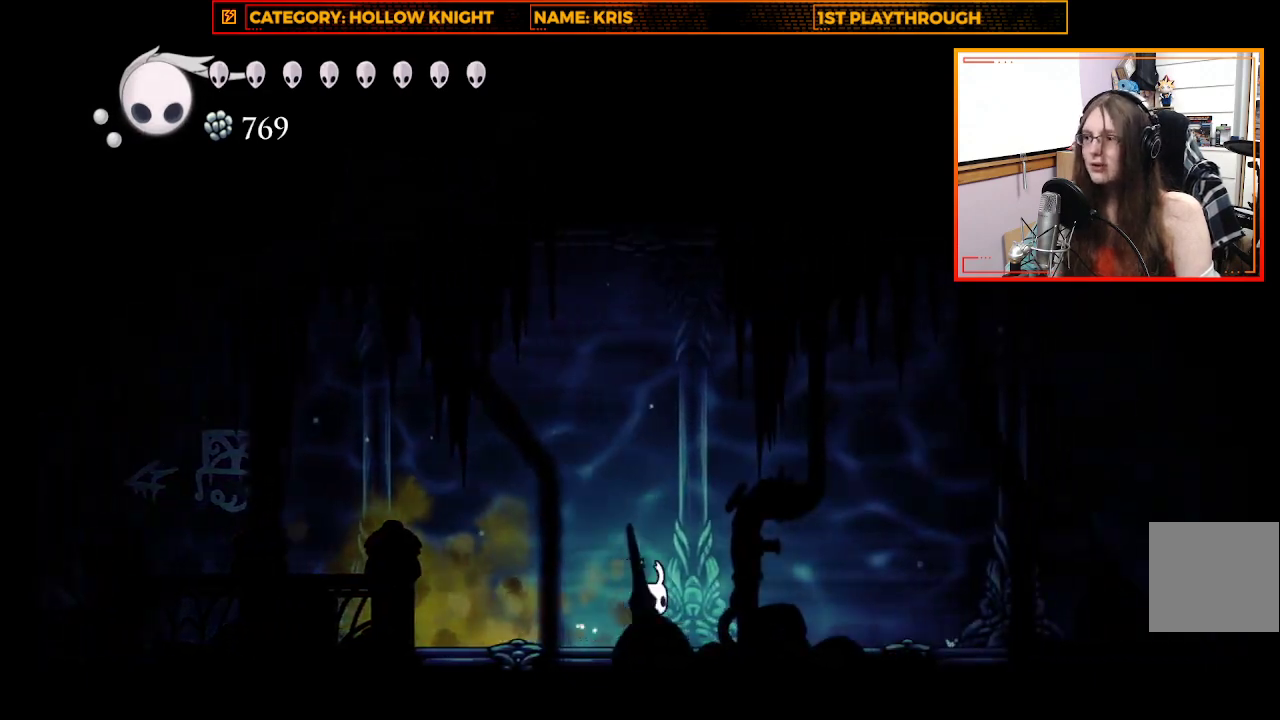
{"buttons": [], "left_stick": "right", "right_stick": "center", "events": []}
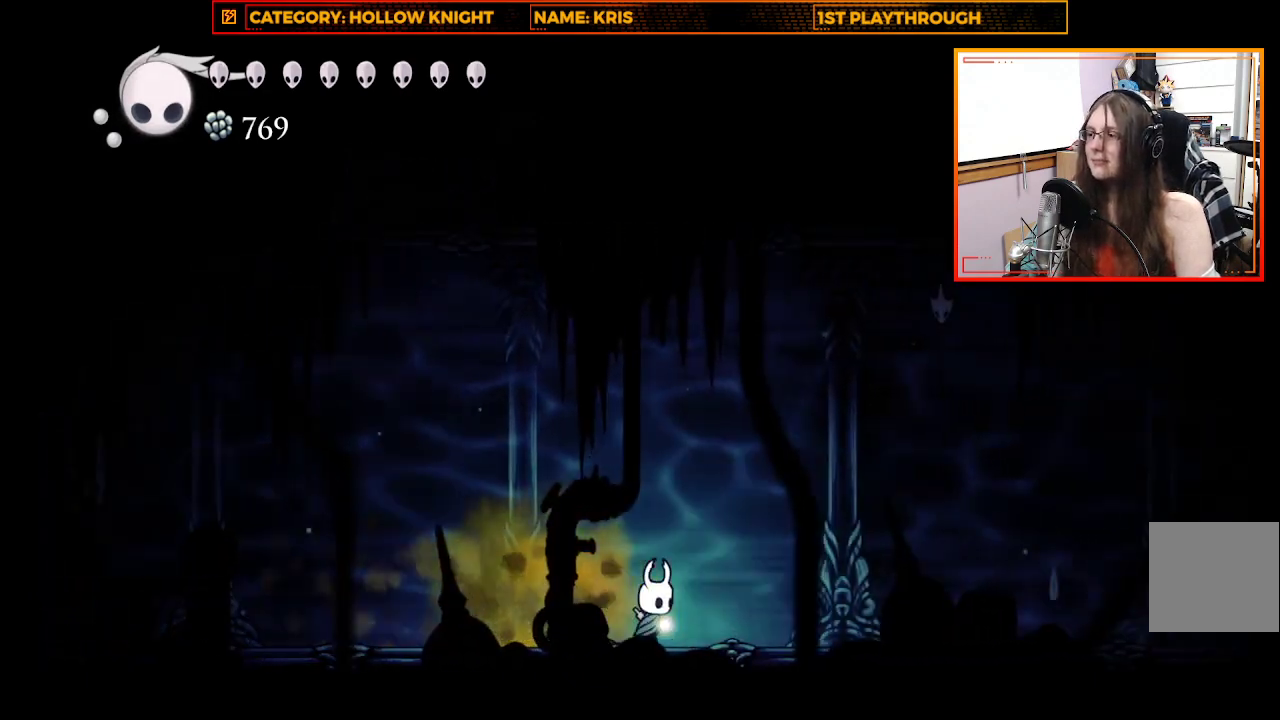
{"buttons": ["R2"], "left_stick": "right", "right_stick": "center", "events": [[500, "R2", "down"]]}
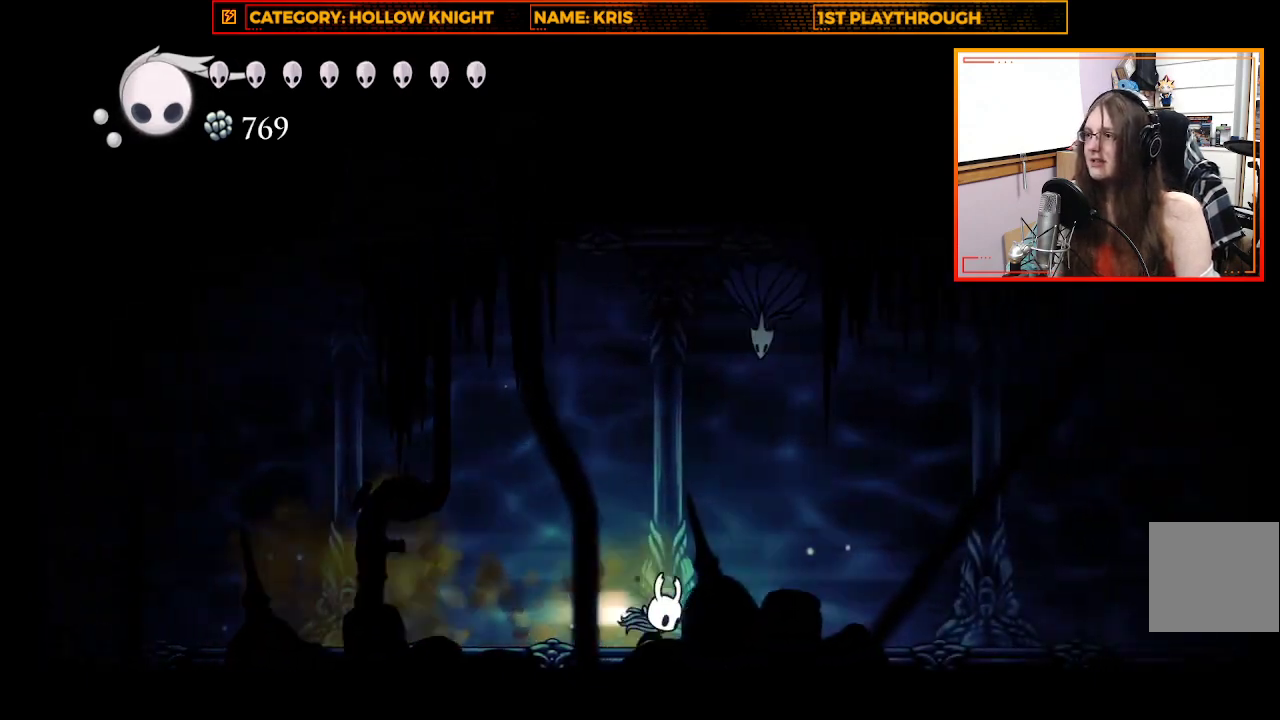
{"buttons": [], "left_stick": "right", "right_stick": "center", "events": [[333, "R2", "up"]]}
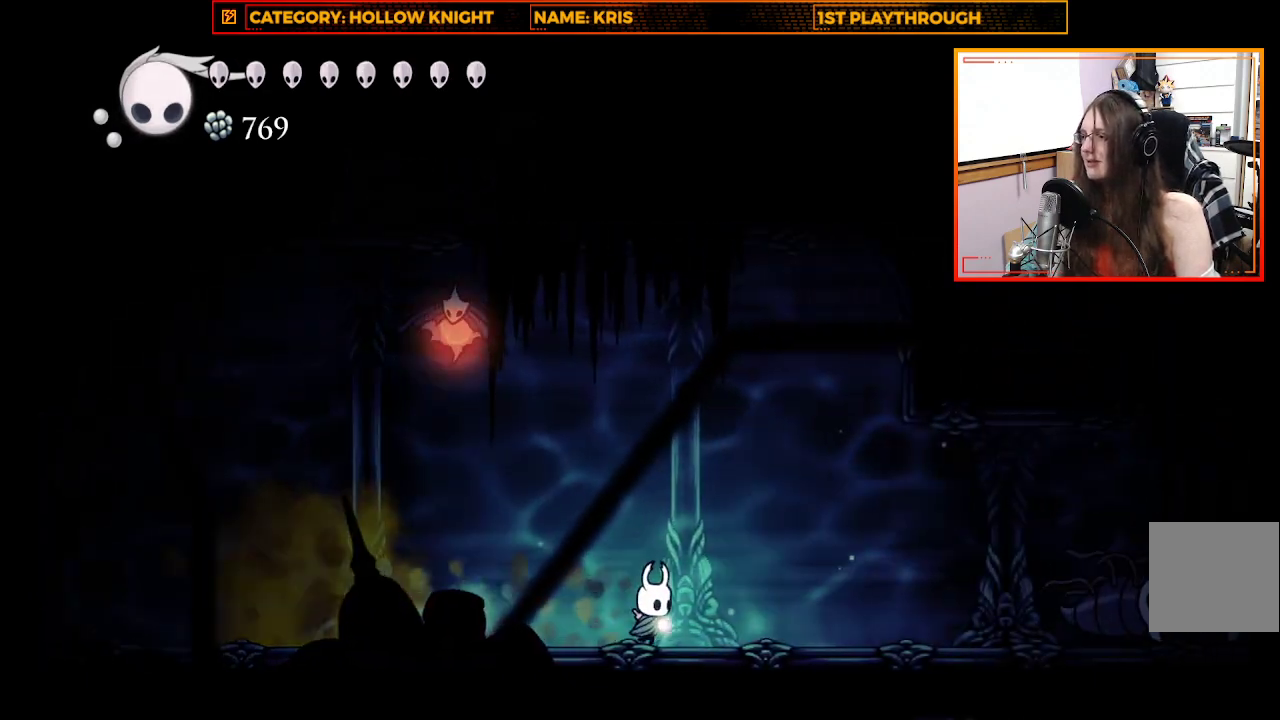
{"buttons": [], "left_stick": "right", "right_stick": "center", "events": [[33, "R2", "down"], [300, "R2", "up"]]}
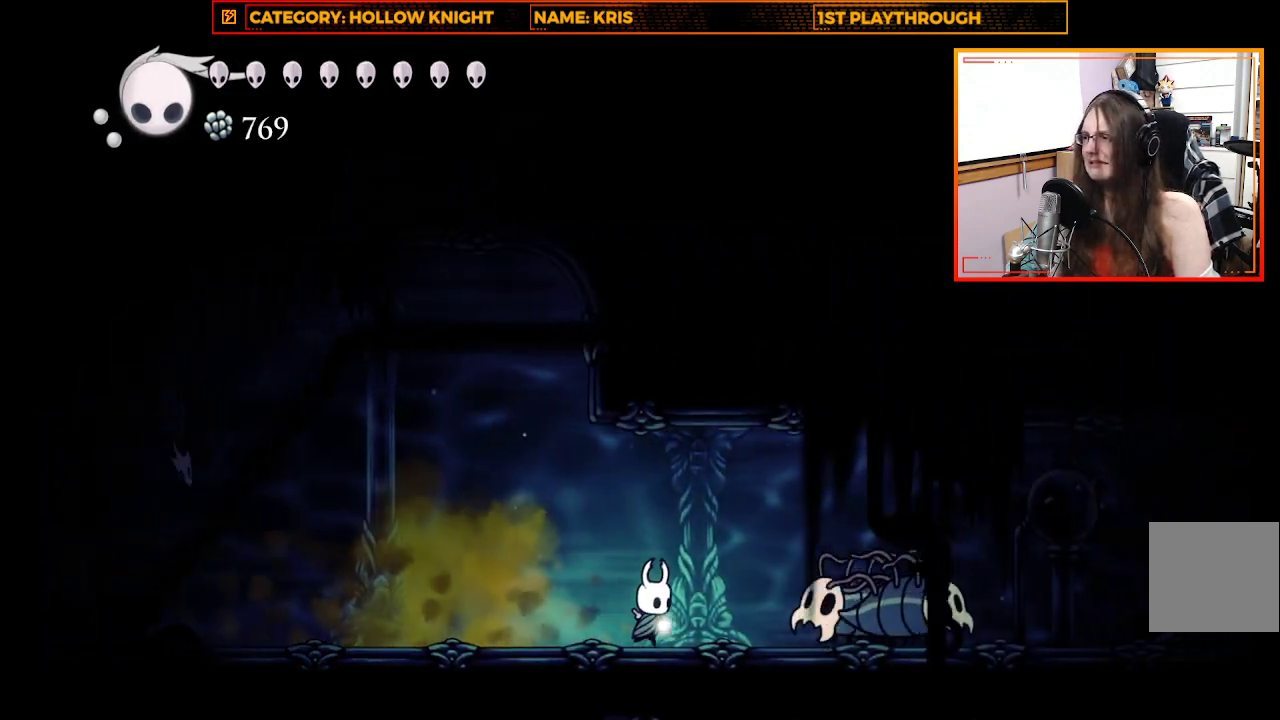
{"buttons": [], "left_stick": "right", "right_stick": "center", "events": [[133, "X", "down"], [333, "X", "up"]]}
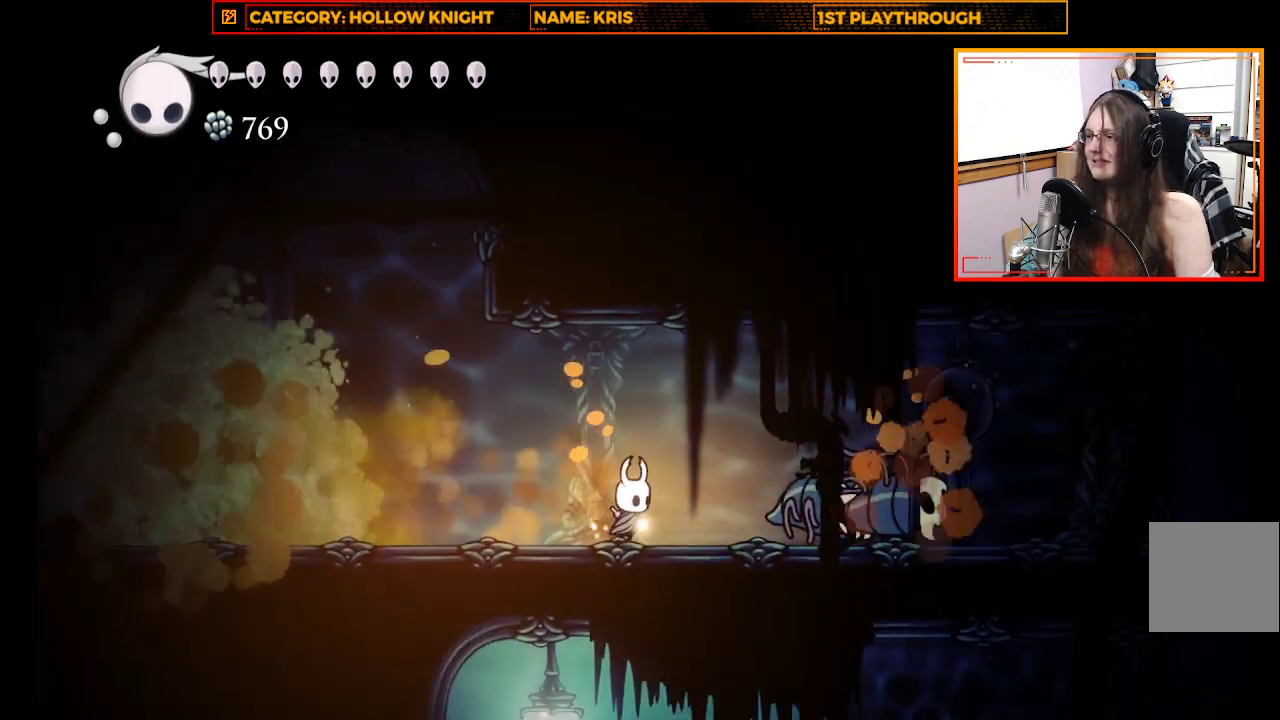
{"buttons": [], "left_stick": "right", "right_stick": "center", "events": [[100, "X", "down"], [367, "X", "up"]]}
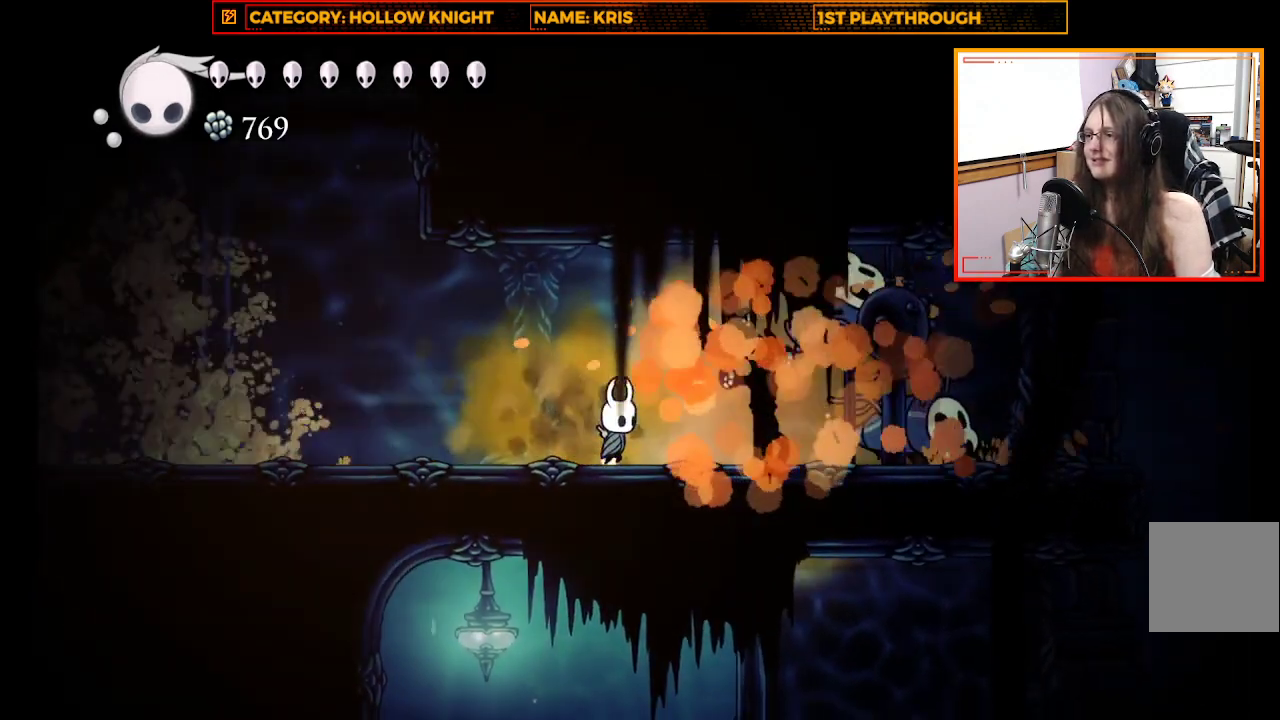
{"buttons": [], "left_stick": "right", "right_stick": "center", "events": []}
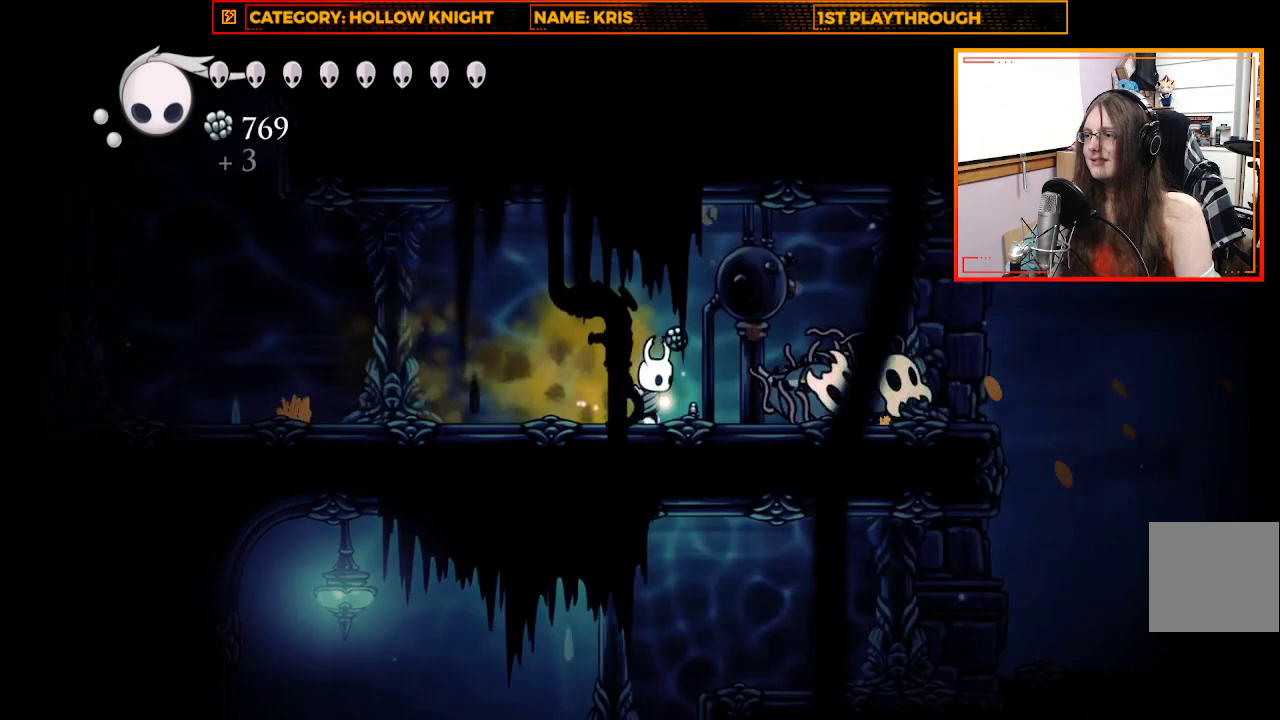
{"buttons": [], "left_stick": "right", "right_stick": "center", "events": [[100, "X", "down"], [333, "X", "up"]]}
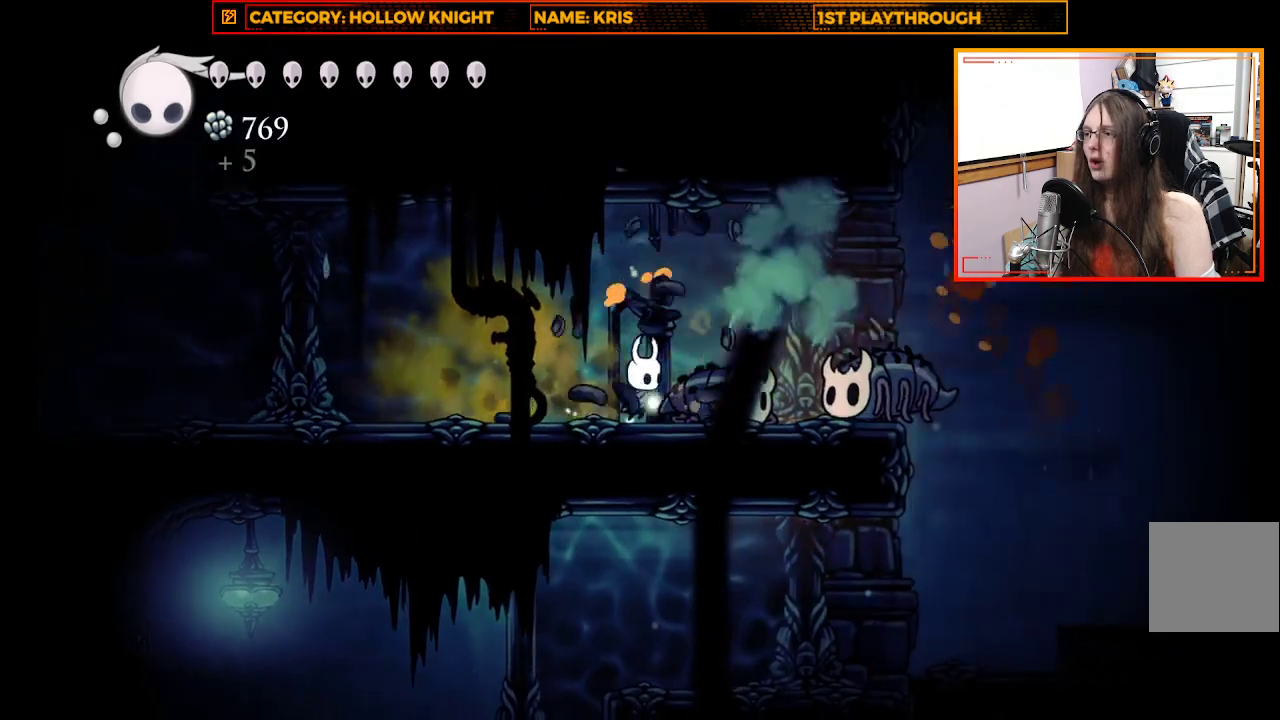
{"buttons": [], "left_stick": "right", "right_stick": "center", "events": [[167, "X", "down"], [333, "X", "up"]]}
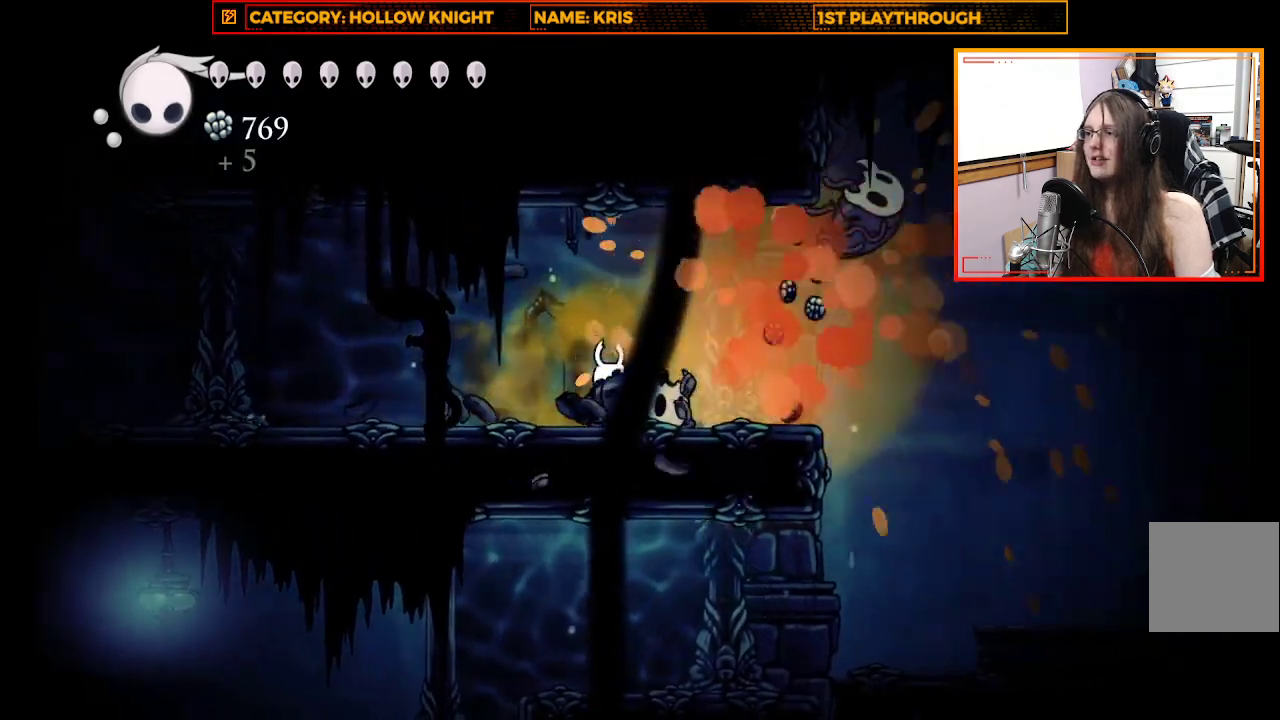
{"buttons": [], "left_stick": "right", "right_stick": "center", "events": [[33, "left_stick", "center"], [267, "left_stick", "right"]]}
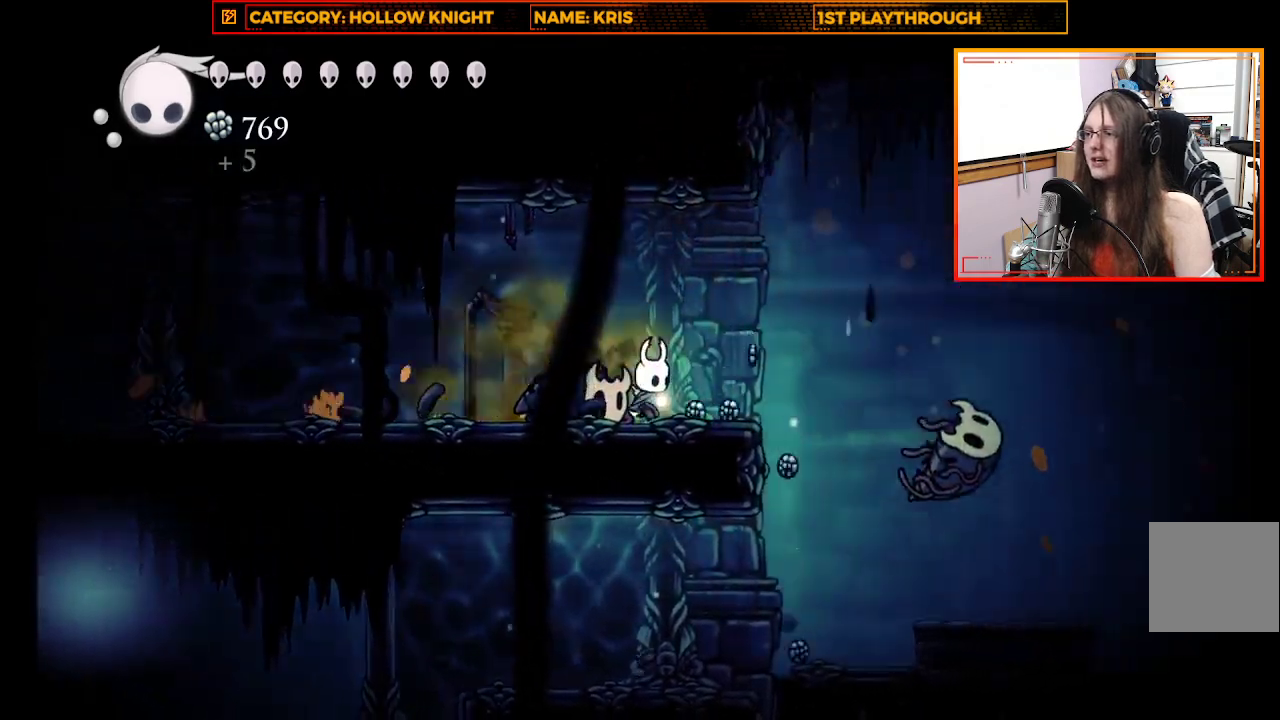
{"buttons": [], "left_stick": "right", "right_stick": "center", "events": [[200, "A", "down"], [367, "A", "up"]]}
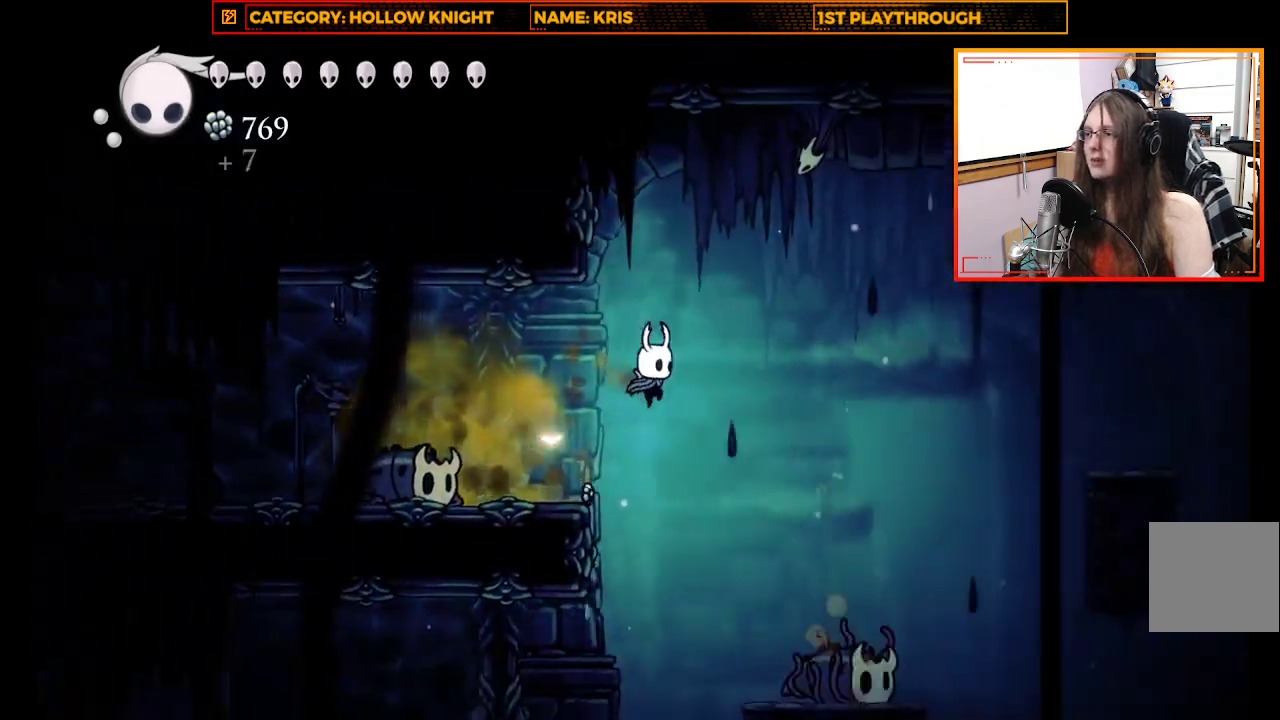
{"buttons": [], "left_stick": "right", "right_stick": "center", "events": []}
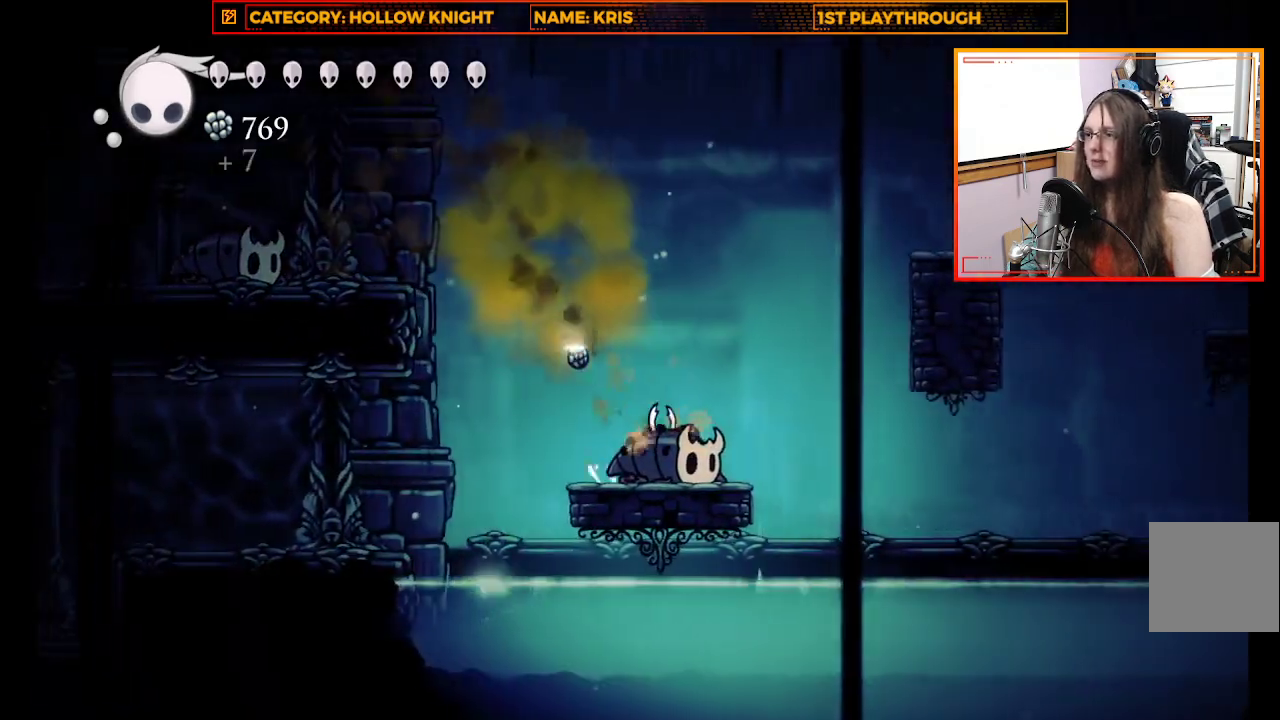
{"buttons": ["A"], "left_stick": "right", "right_stick": "center", "events": [[200, "A", "down"]]}
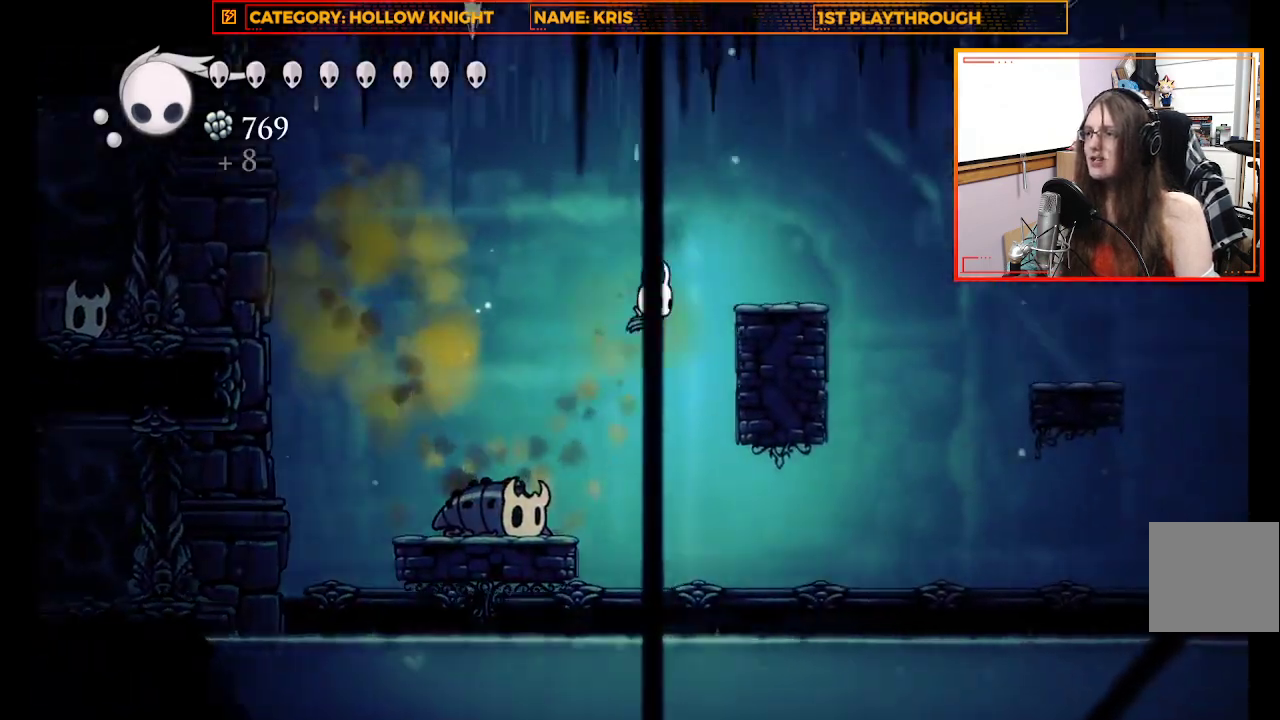
{"buttons": [], "left_stick": "right", "right_stick": "center", "events": [[200, "R2", "down"], [333, "R2", "up"], [400, "A", "up"]]}
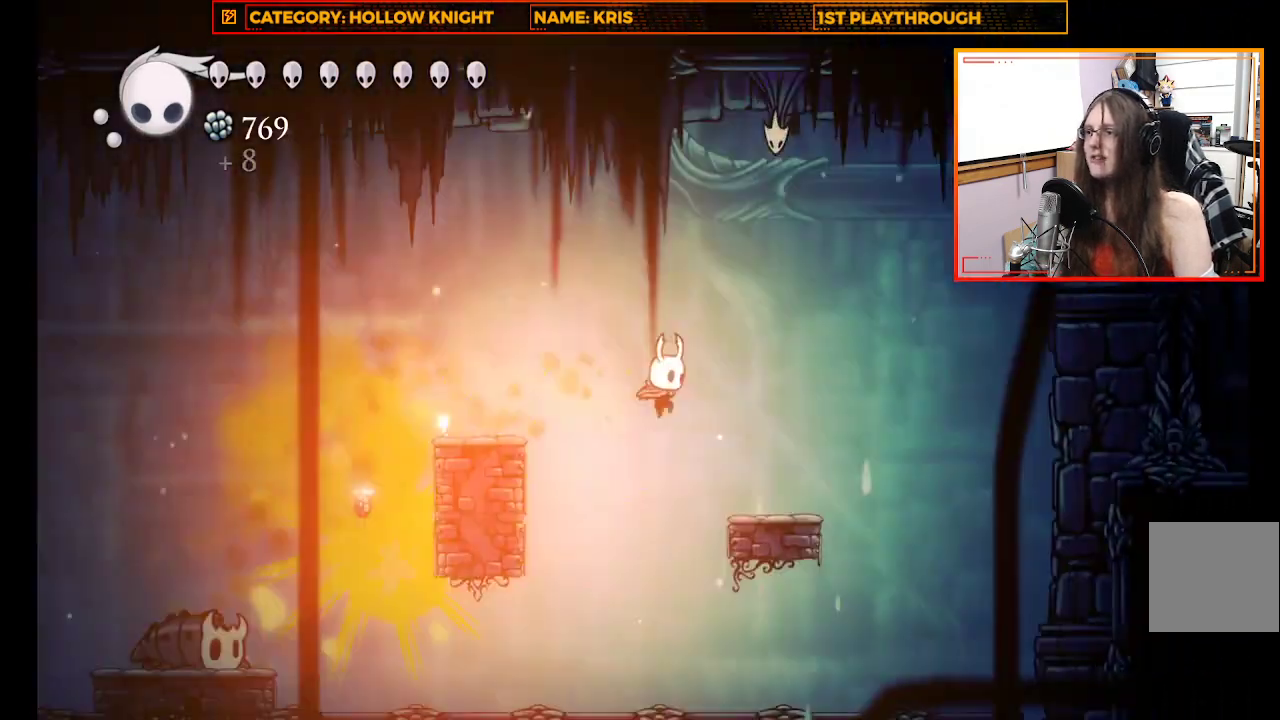
{"buttons": ["A"], "left_stick": "right", "right_stick": "center", "events": [[433, "A", "down"]]}
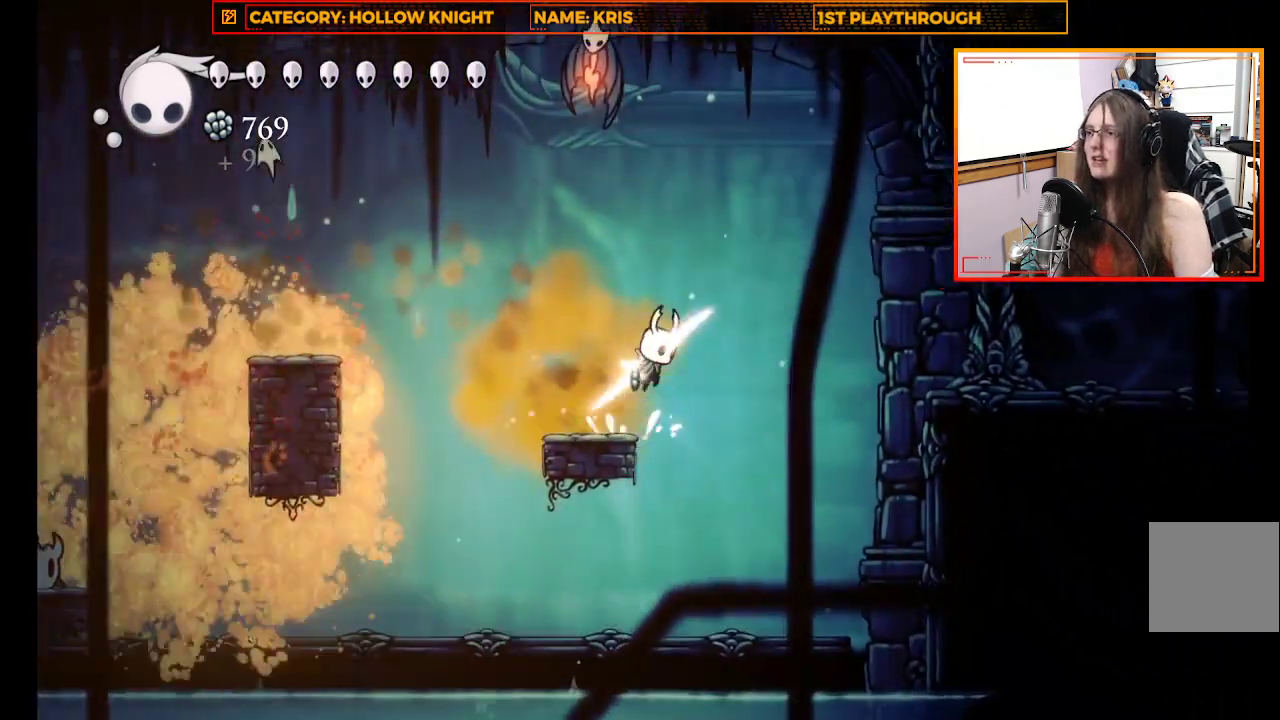
{"buttons": [], "left_stick": "right", "right_stick": "center", "events": [[133, "A", "up"], [200, "R2", "down"], [400, "R2", "up"]]}
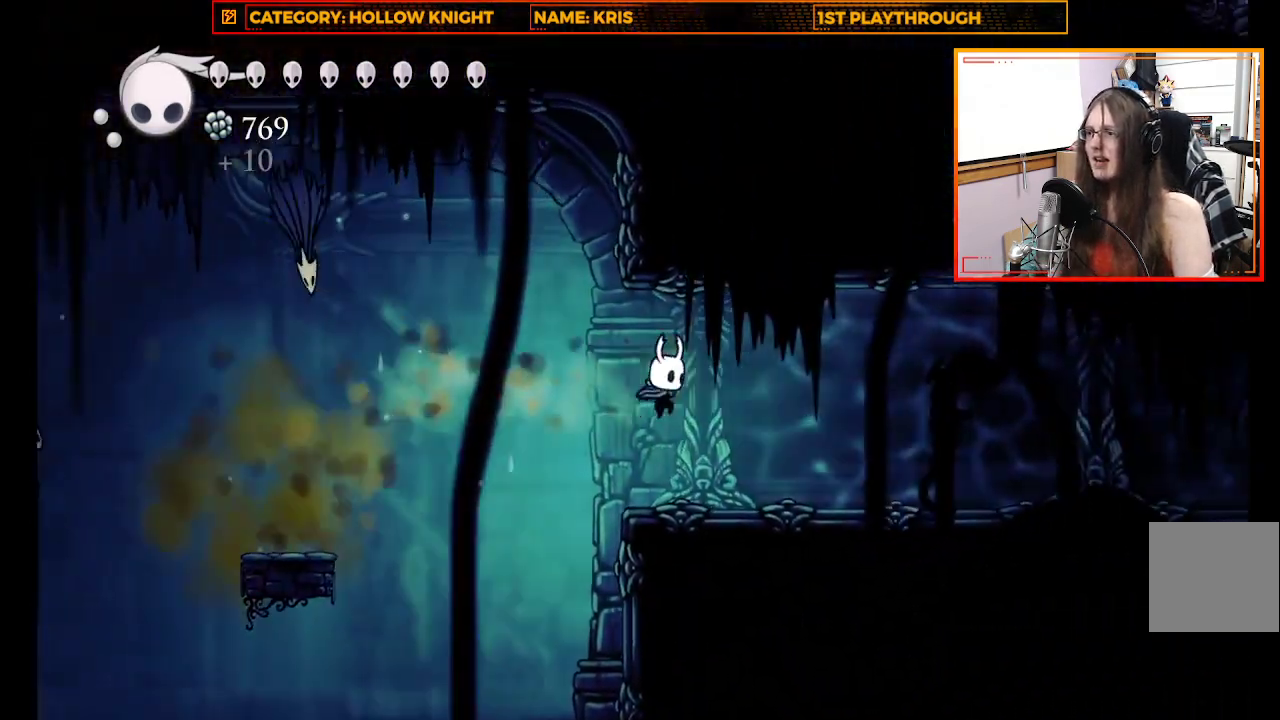
{"buttons": [], "left_stick": "right", "right_stick": "center", "events": []}
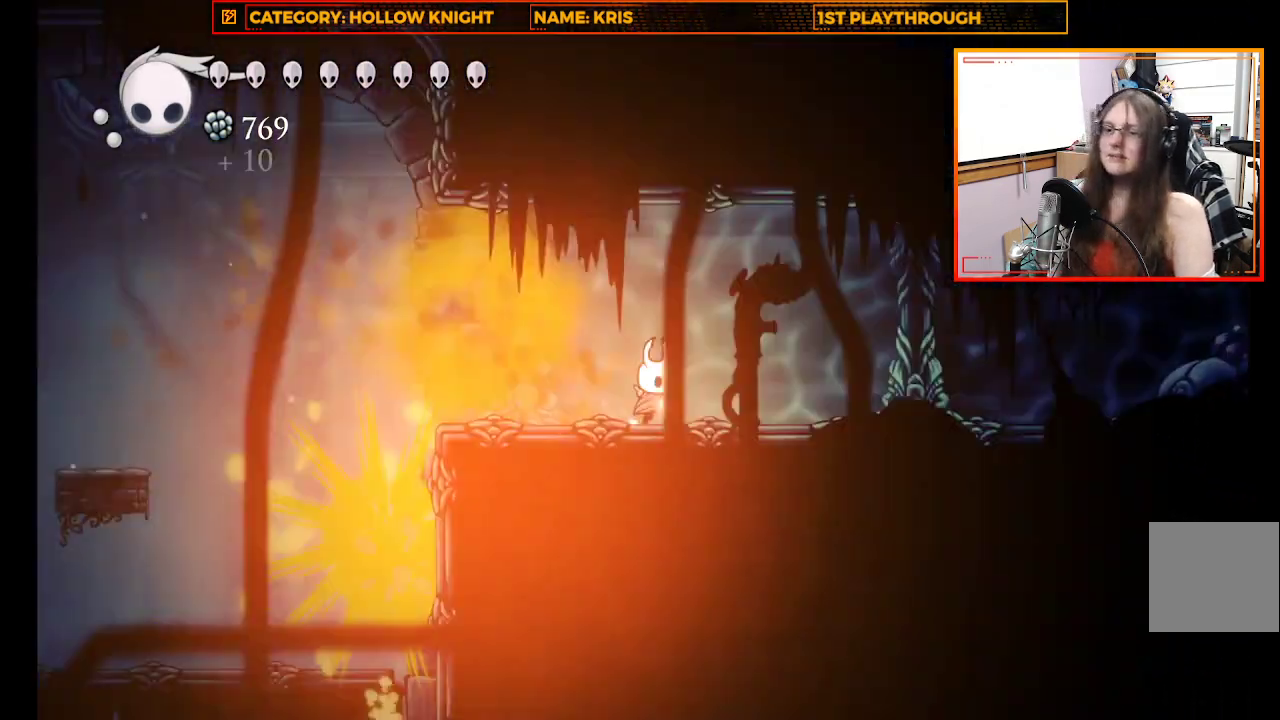
{"buttons": [], "left_stick": "right", "right_stick": "center", "events": []}
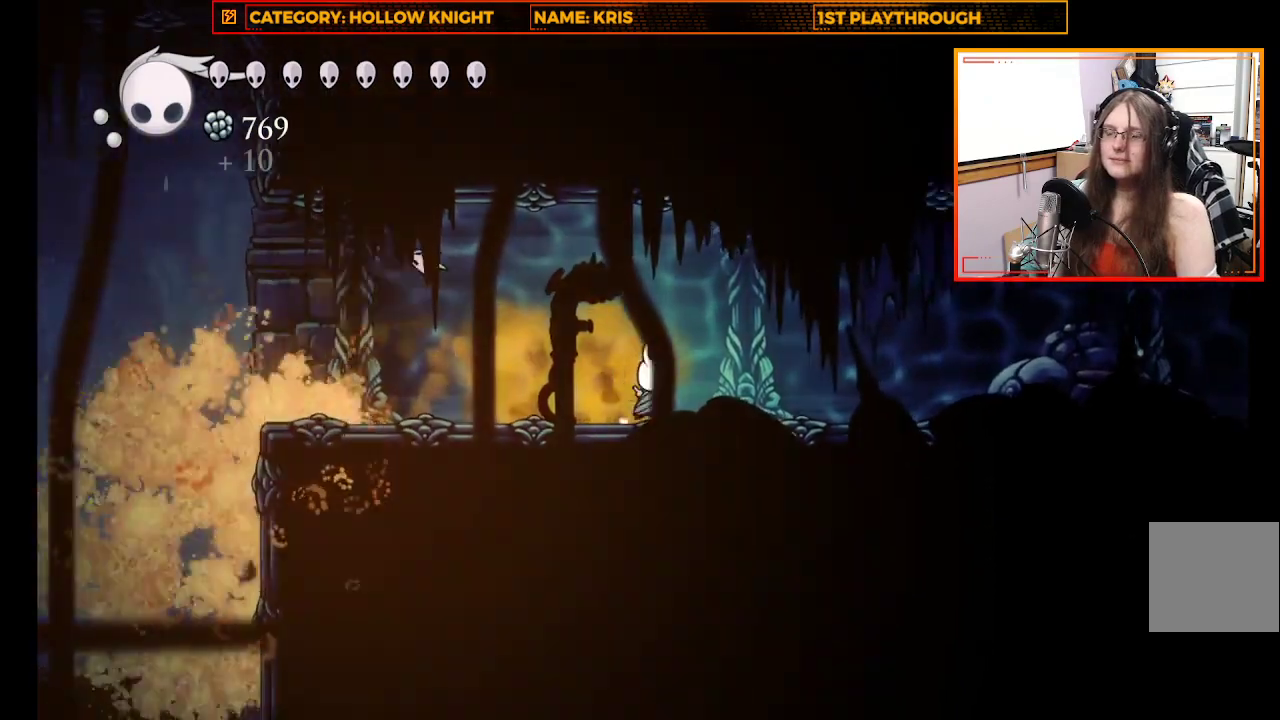
{"buttons": ["X"], "left_stick": "right", "right_stick": "center", "events": [[333, "X", "down"]]}
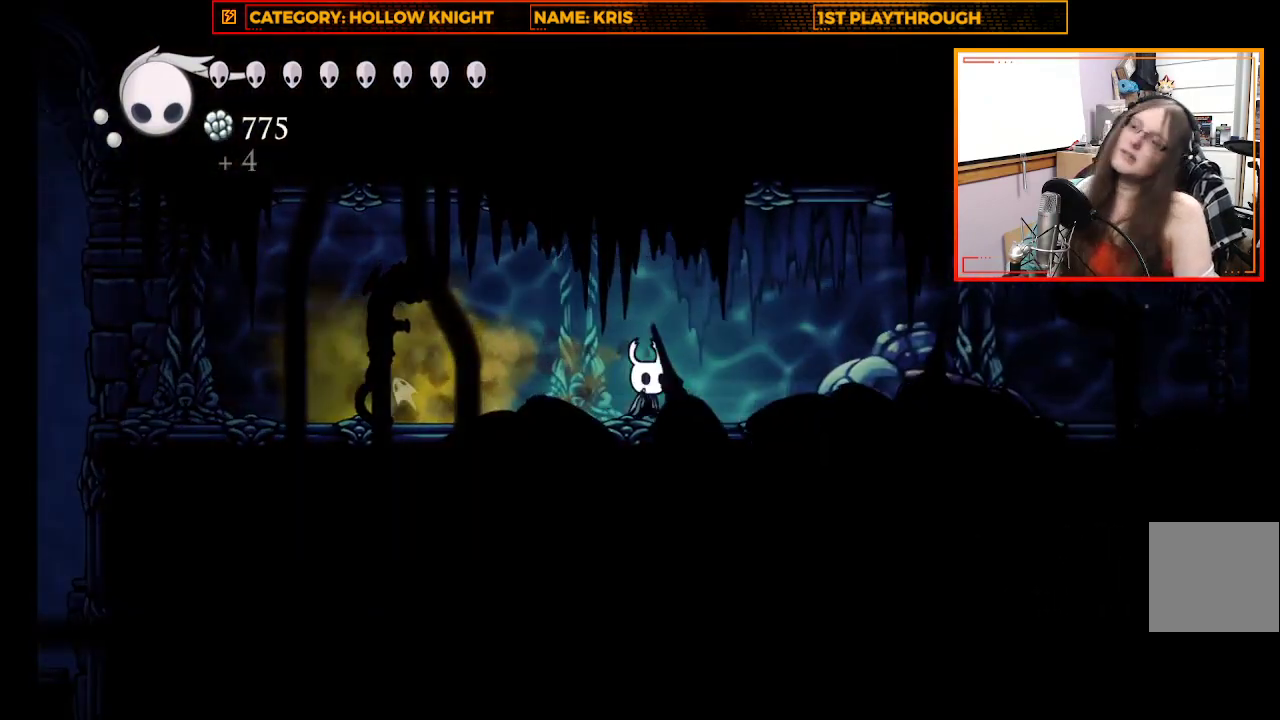
{"buttons": [], "left_stick": "right", "right_stick": "center", "events": [[33, "X", "up"], [233, "X", "down"], [433, "X", "up"]]}
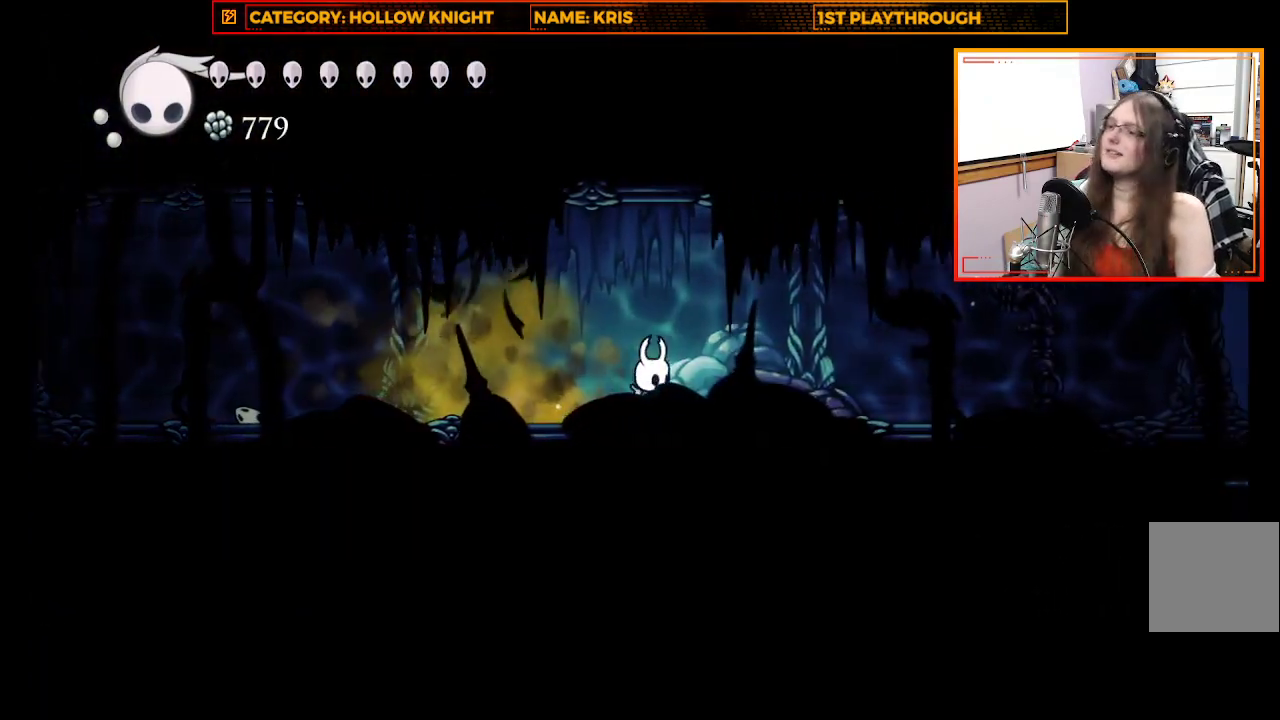
{"buttons": [], "left_stick": "right", "right_stick": "center", "events": [[133, "X", "down"], [367, "X", "up"]]}
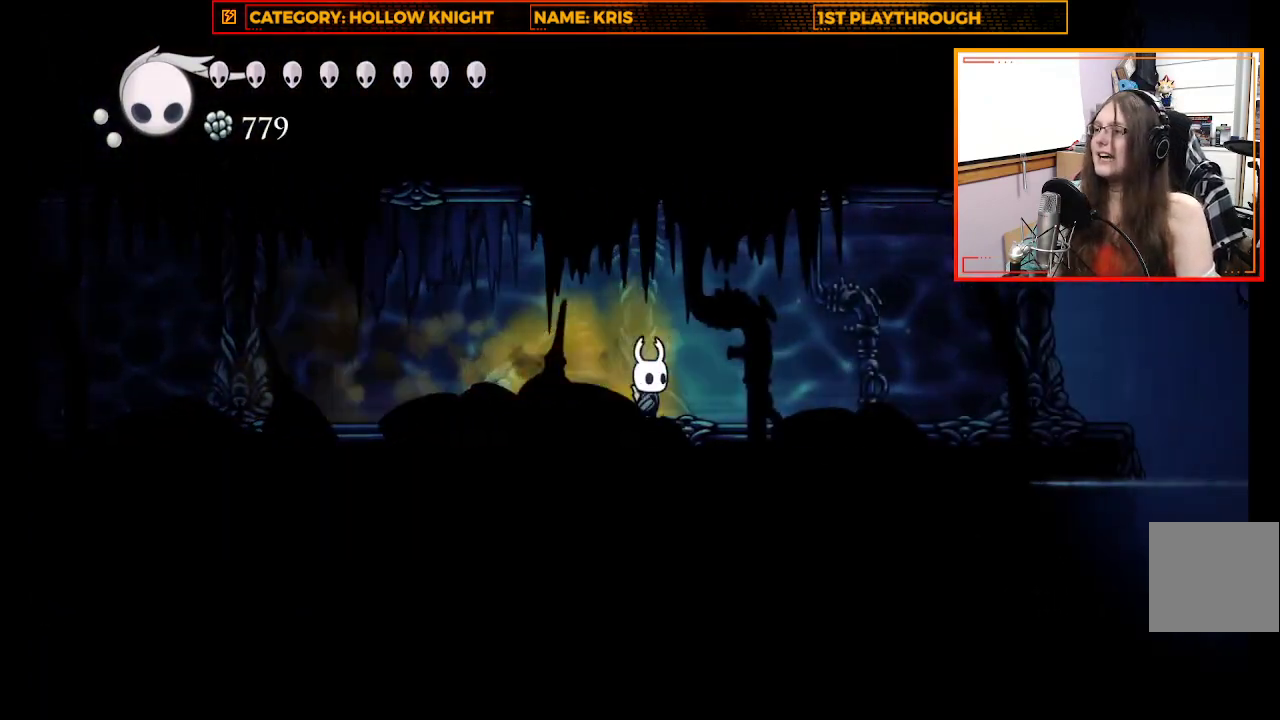
{"buttons": [], "left_stick": "right", "right_stick": "center", "events": [[33, "X", "down"], [267, "X", "up"]]}